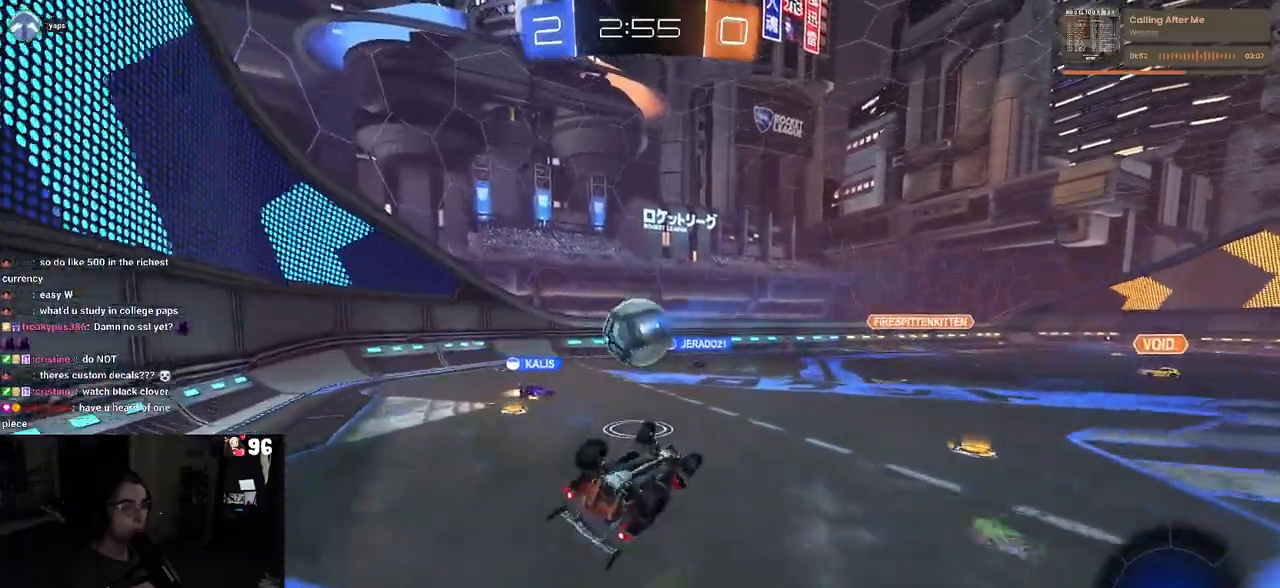
Gameplay with a controller (PlayStation layout); each line is a JSON object with the inputs held at the frame after it. "events" lists button and stick changes between this image and that frame as [ms after this image, input, new state], when the widget could be followed in between. Not read: R2.
{"buttons": [], "left_stick": "center", "right_stick": "center", "events": [[450, "SQUARE", "up"], [450, "left_stick", "center"]]}
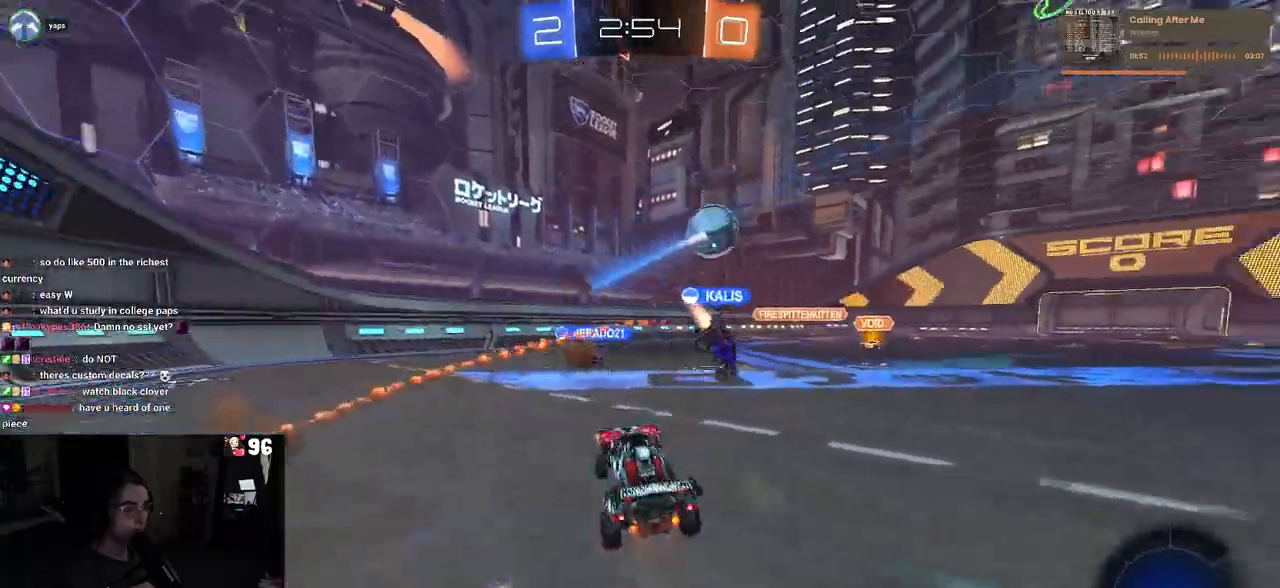
{"buttons": [], "left_stick": "right", "right_stick": "center", "events": [[33, "left_stick", "left"], [117, "left_stick", "center"], [217, "left_stick", "right"]]}
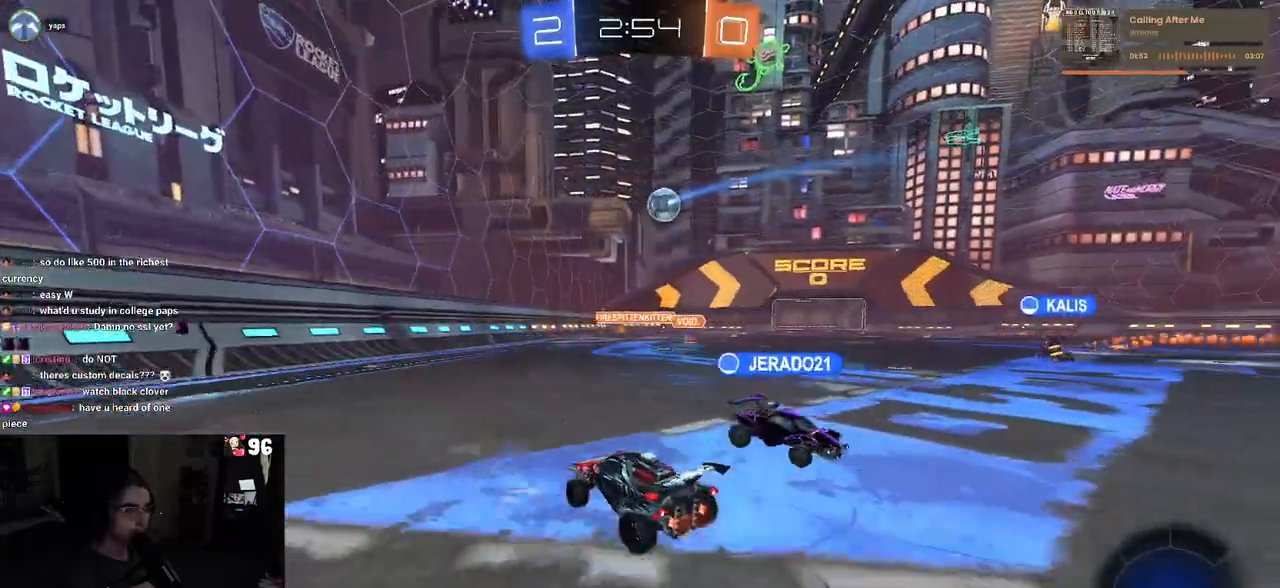
{"buttons": ["CROSS"], "left_stick": "up", "right_stick": "center", "events": [[333, "CROSS", "down"], [350, "left_stick", "up"], [433, "CROSS", "up"], [500, "CROSS", "down"]]}
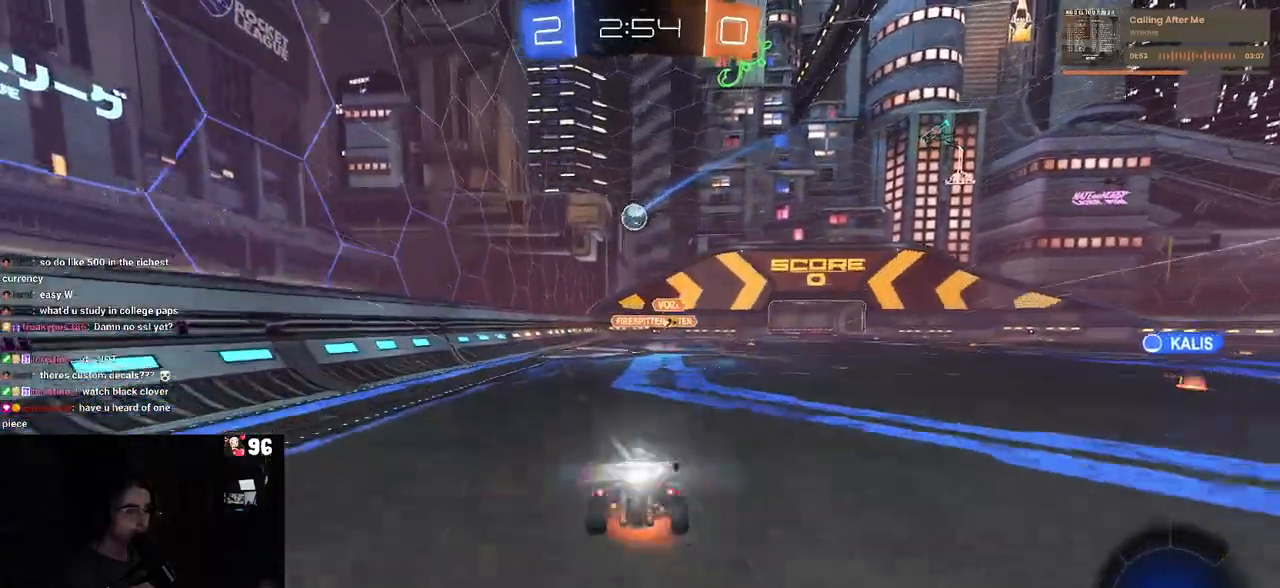
{"buttons": ["SQUARE"], "left_stick": "down-left", "right_stick": "center", "events": [[50, "SQUARE", "down"], [50, "left_stick", "down"], [83, "CROSS", "up"], [350, "left_stick", "down-left"]]}
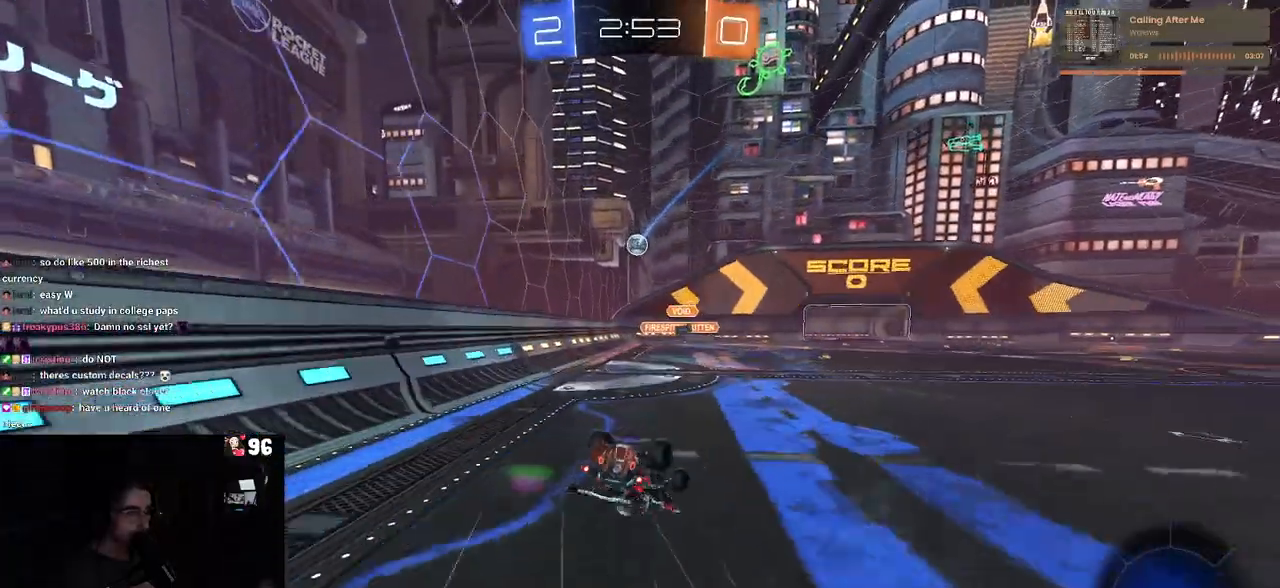
{"buttons": [], "left_stick": "center", "right_stick": "center", "events": [[383, "SQUARE", "up"], [433, "left_stick", "center"]]}
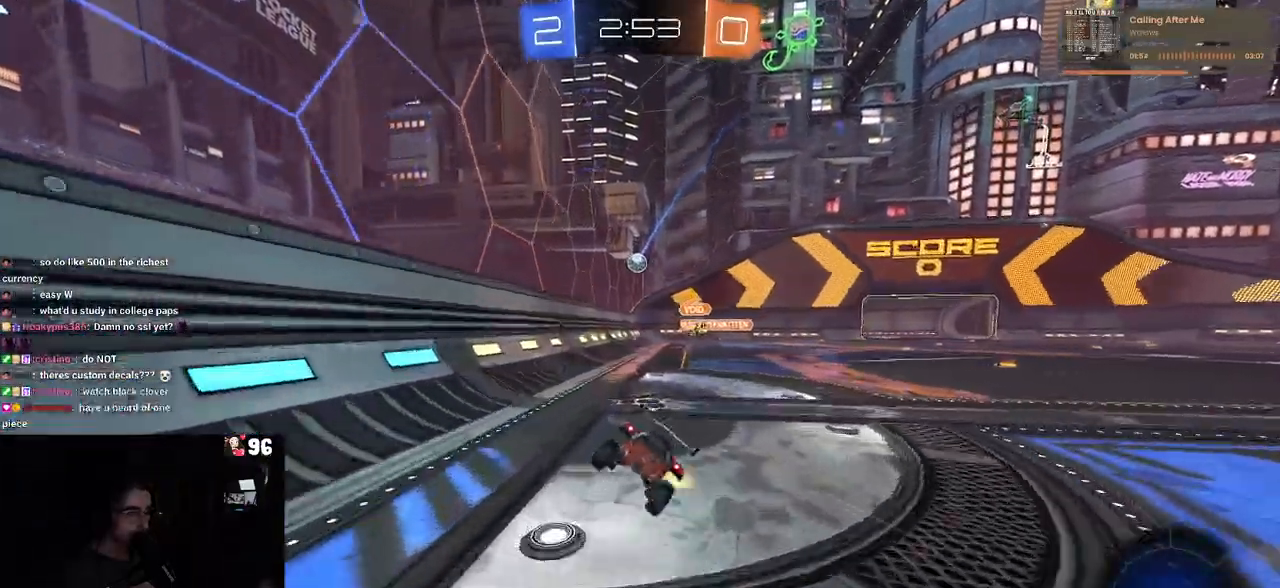
{"buttons": [], "left_stick": "left", "right_stick": "center", "events": [[500, "left_stick", "left"]]}
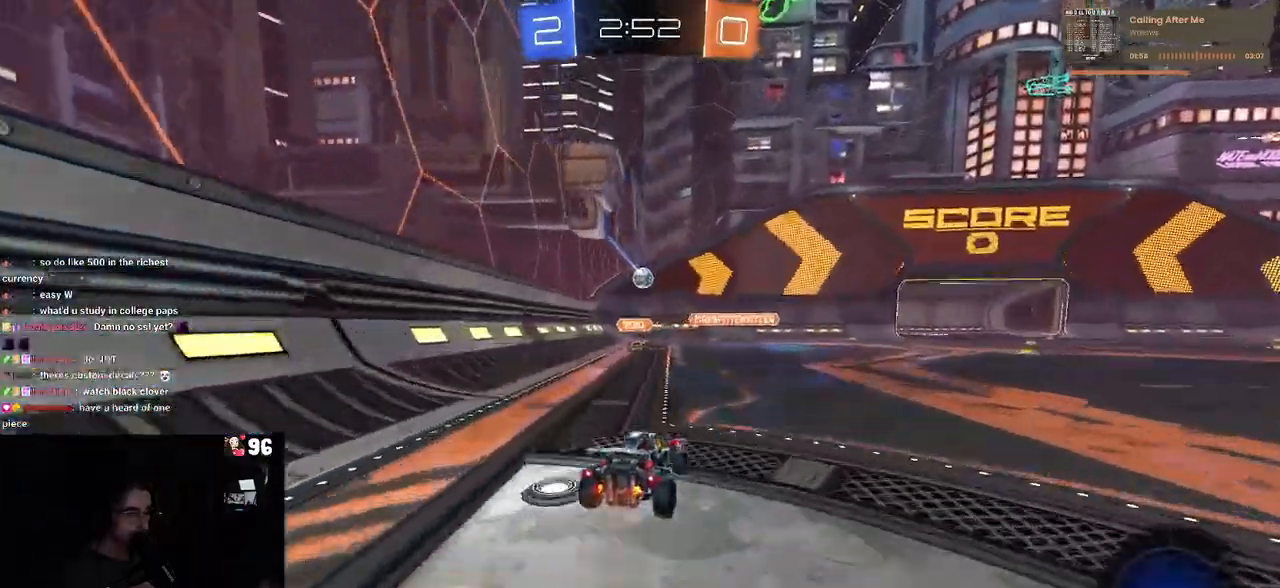
{"buttons": [], "left_stick": "center", "right_stick": "center", "events": [[167, "left_stick", "center"]]}
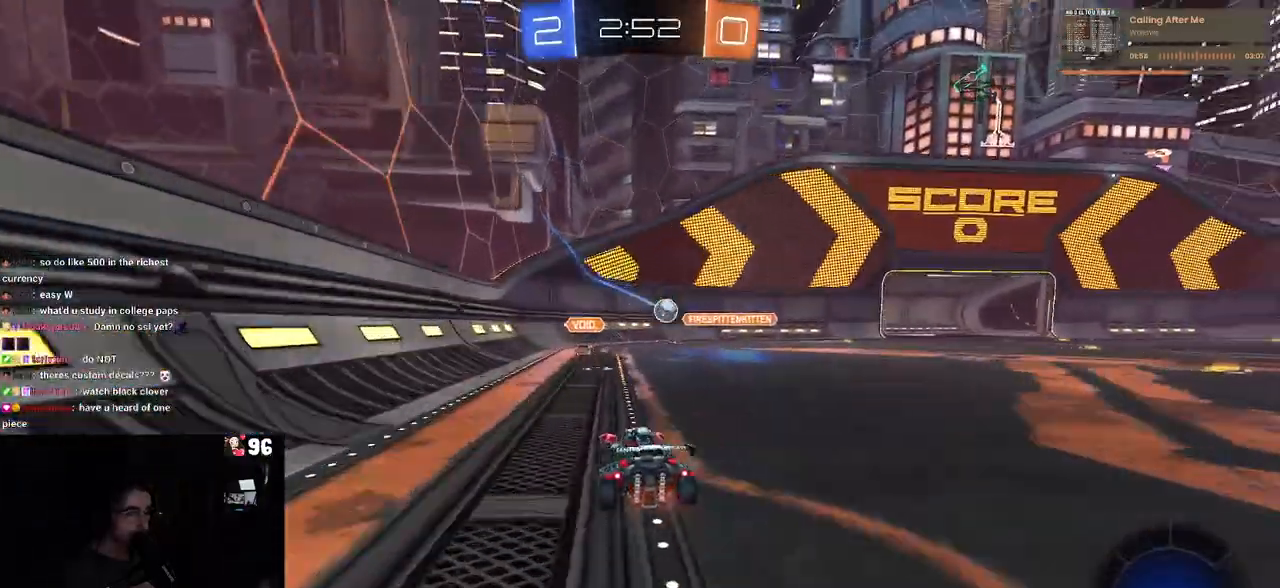
{"buttons": [], "left_stick": "center", "right_stick": "center", "events": []}
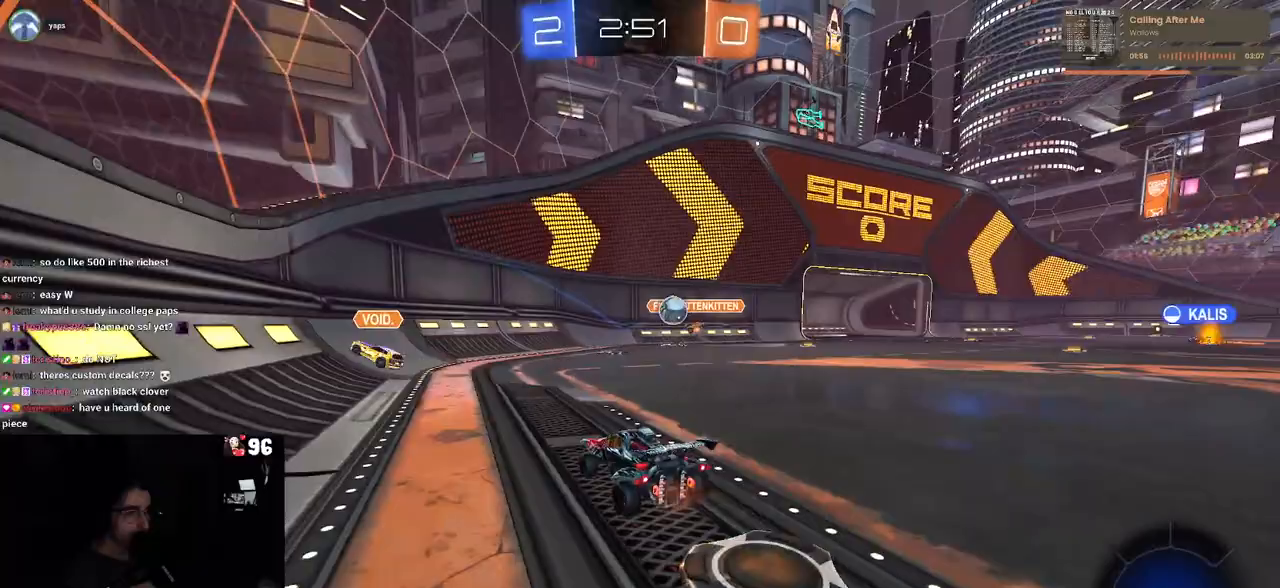
{"buttons": [], "left_stick": "left", "right_stick": "center", "events": [[250, "left_stick", "right"], [400, "left_stick", "center"], [450, "left_stick", "left"]]}
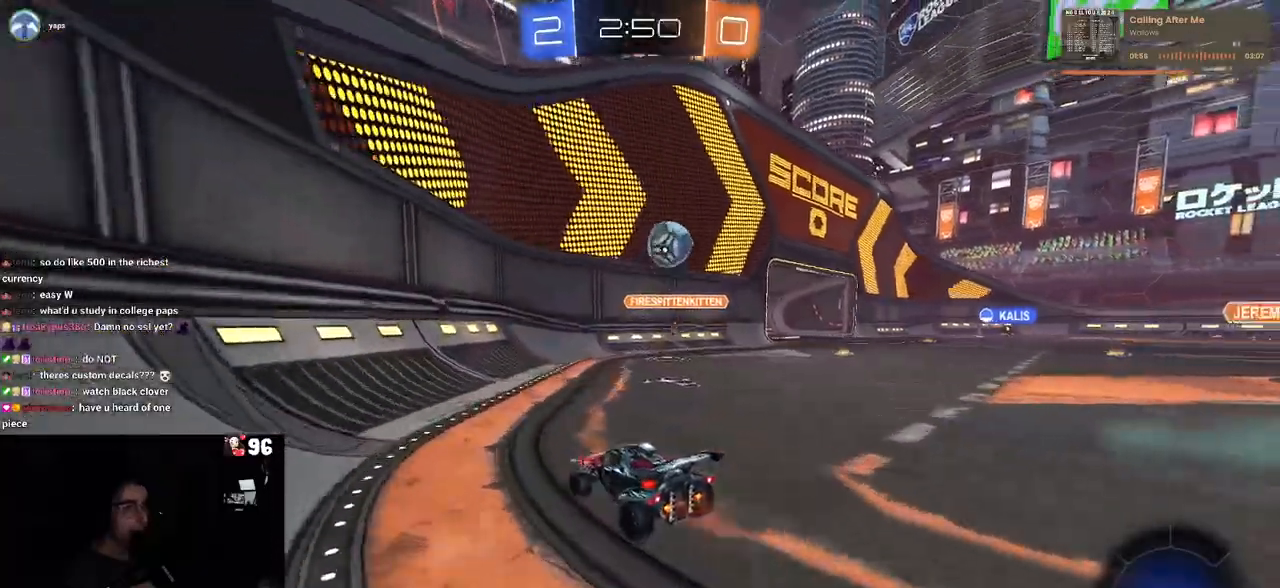
{"buttons": [], "left_stick": "down-right", "right_stick": "center", "events": [[100, "L2", "down"], [333, "L2", "up"], [350, "left_stick", "down-right"]]}
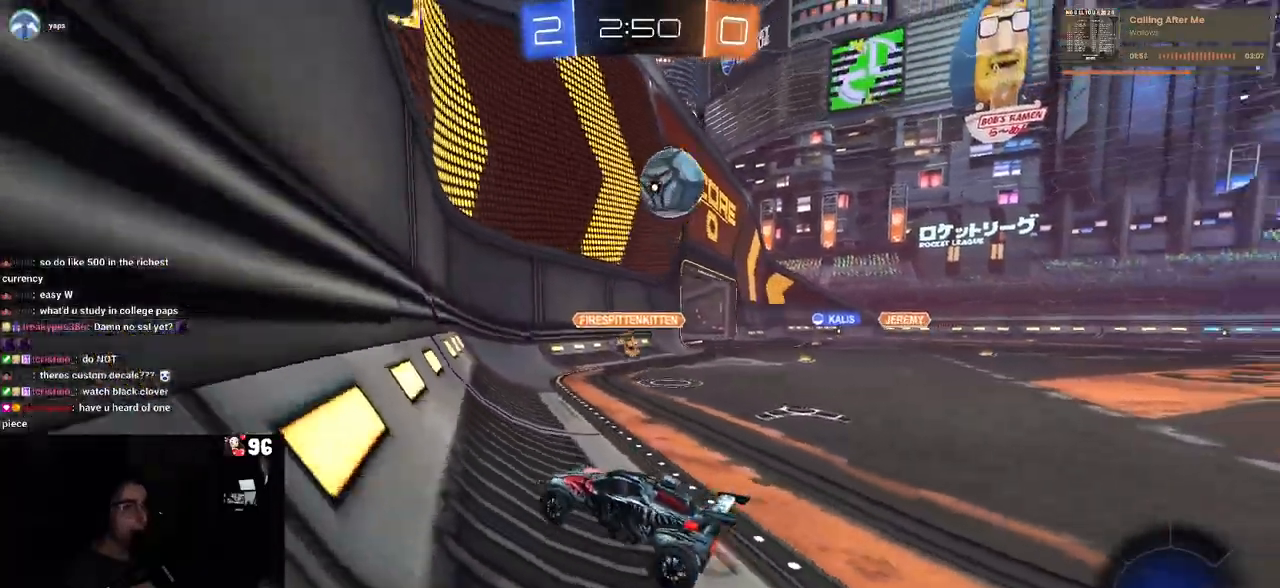
{"buttons": ["L2"], "left_stick": "left", "right_stick": "center", "events": [[33, "L2", "down"], [417, "left_stick", "left"]]}
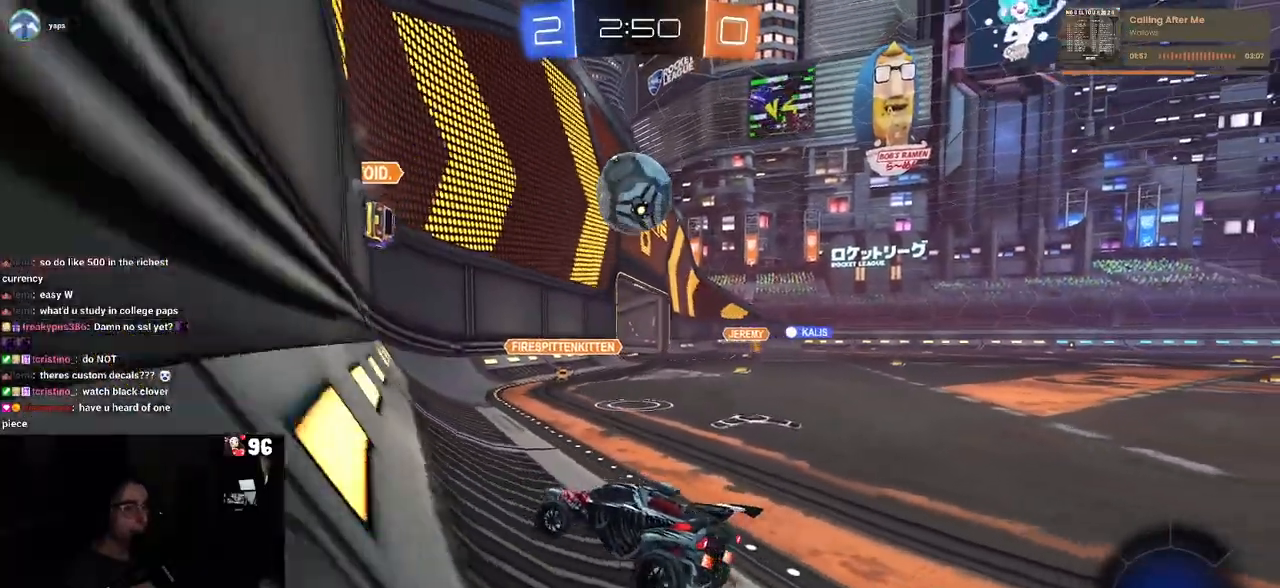
{"buttons": [], "left_stick": "right", "right_stick": "center", "events": [[200, "left_stick", "center"], [217, "L2", "up"], [267, "left_stick", "right"]]}
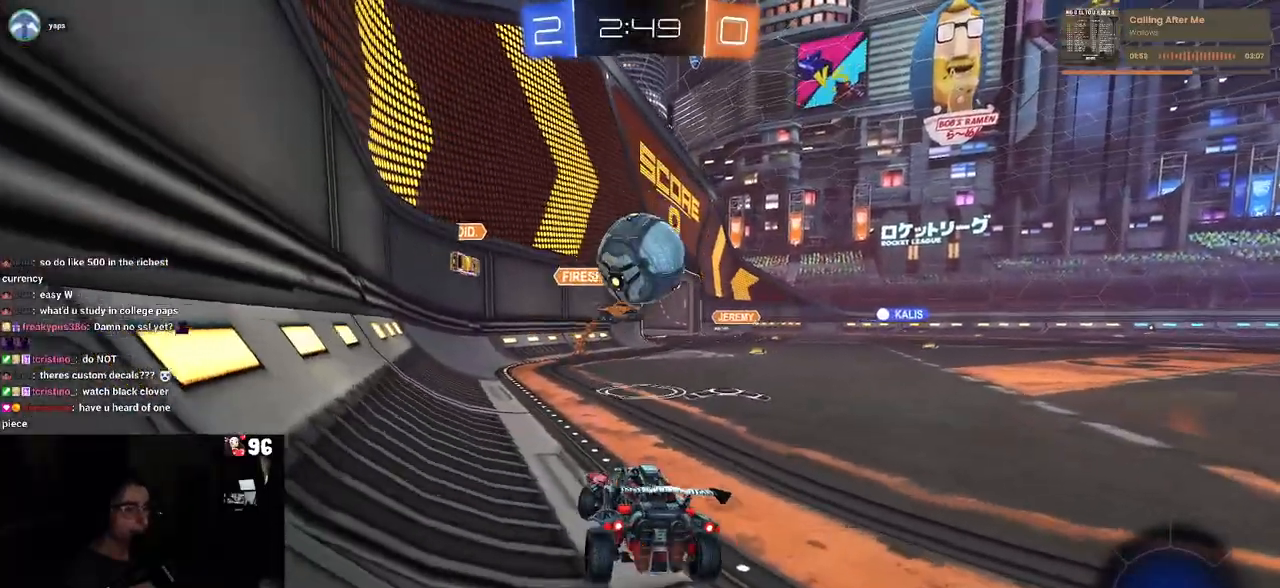
{"buttons": [], "left_stick": "right", "right_stick": "center", "events": []}
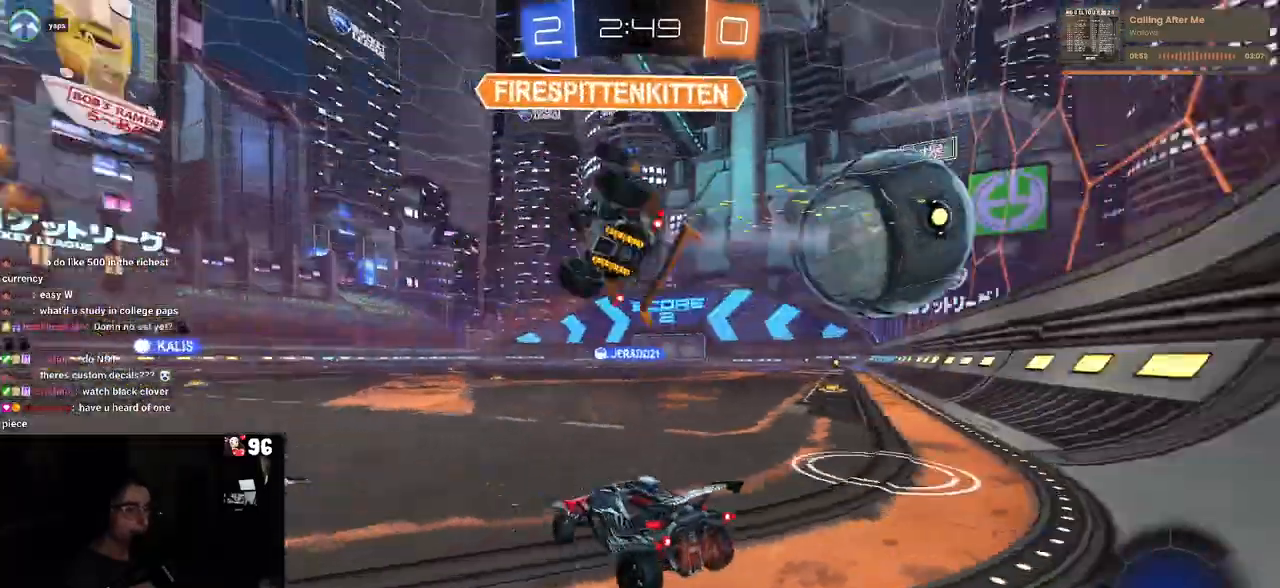
{"buttons": [], "left_stick": "right", "right_stick": "center", "events": []}
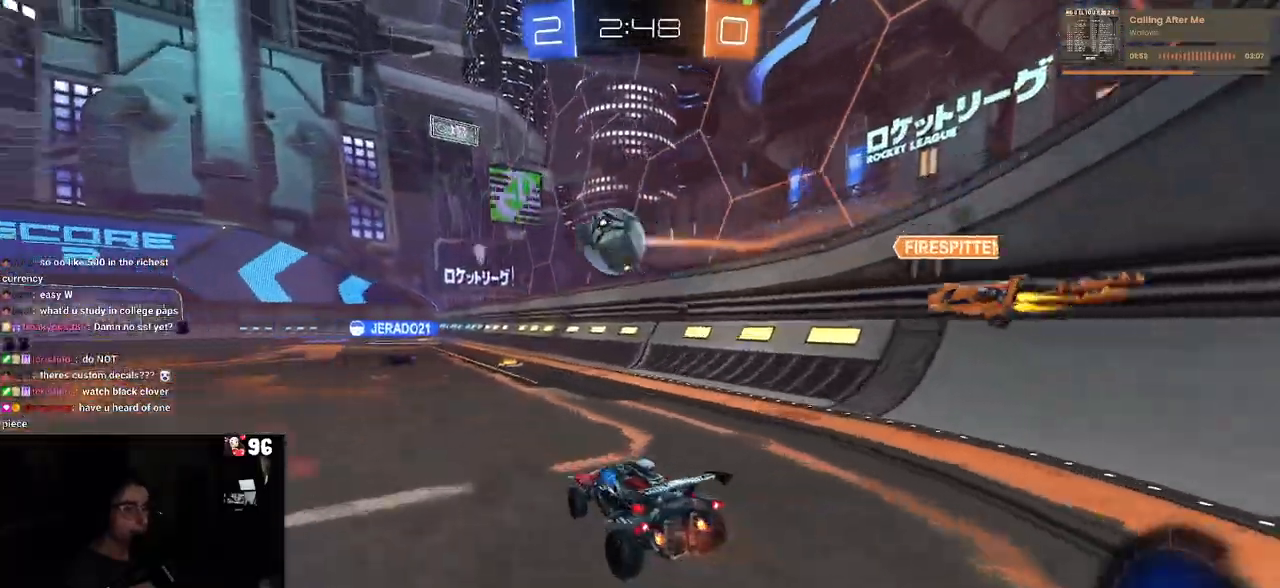
{"buttons": ["TRIANGLE"], "left_stick": "down", "right_stick": "center", "events": [[17, "left_stick", "center"], [200, "CROSS", "down"], [233, "left_stick", "up"], [283, "CROSS", "up"], [300, "left_stick", "up-left"], [333, "CROSS", "down"], [450, "CROSS", "up"], [450, "left_stick", "down"], [483, "TRIANGLE", "down"]]}
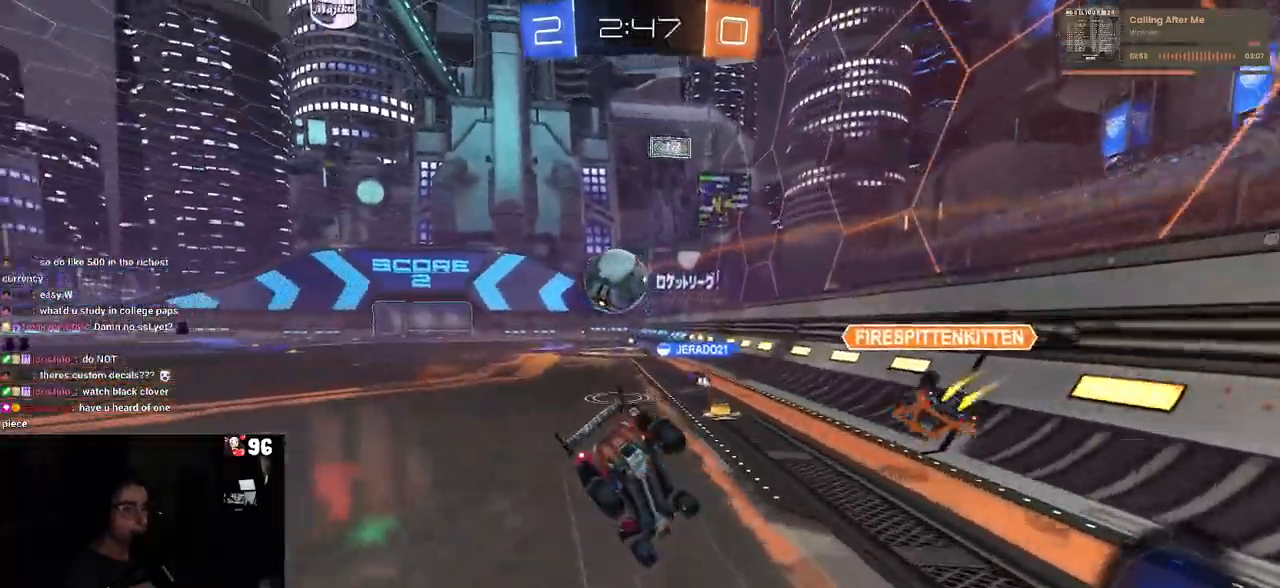
{"buttons": ["SQUARE"], "left_stick": "down-left", "right_stick": "center", "events": [[100, "TRIANGLE", "up"], [217, "left_stick", "down-left"], [267, "SQUARE", "down"]]}
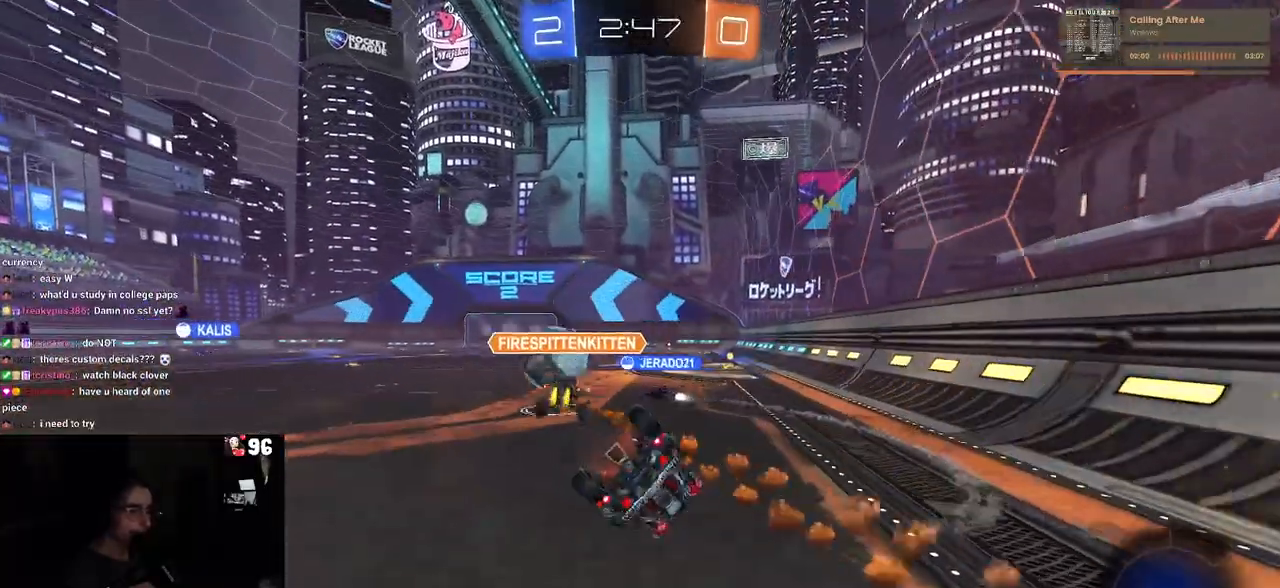
{"buttons": ["CROSS"], "left_stick": "down", "right_stick": "center", "events": [[283, "left_stick", "down"], [367, "SQUARE", "up"], [483, "CROSS", "down"]]}
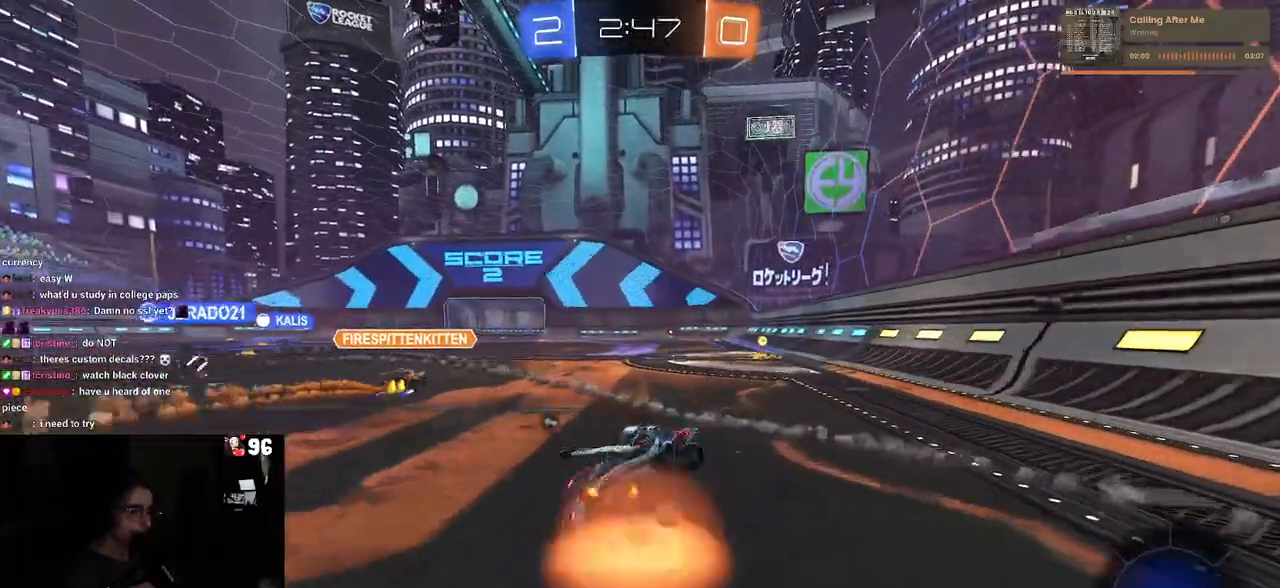
{"buttons": [], "left_stick": "right", "right_stick": "center", "events": [[17, "CROSS", "up"], [283, "left_stick", "up"], [333, "CROSS", "down"], [367, "CROSS", "up"], [417, "left_stick", "right"]]}
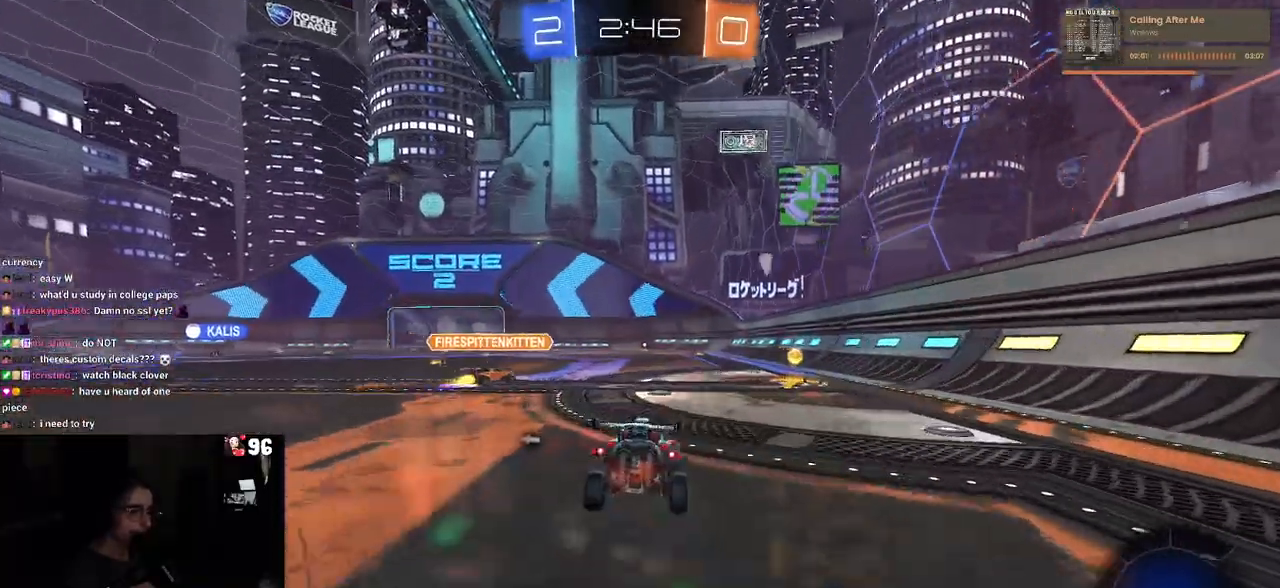
{"buttons": [], "left_stick": "left", "right_stick": "center", "events": [[300, "left_stick", "center"], [333, "TRIANGLE", "down"], [350, "left_stick", "left"], [483, "TRIANGLE", "up"]]}
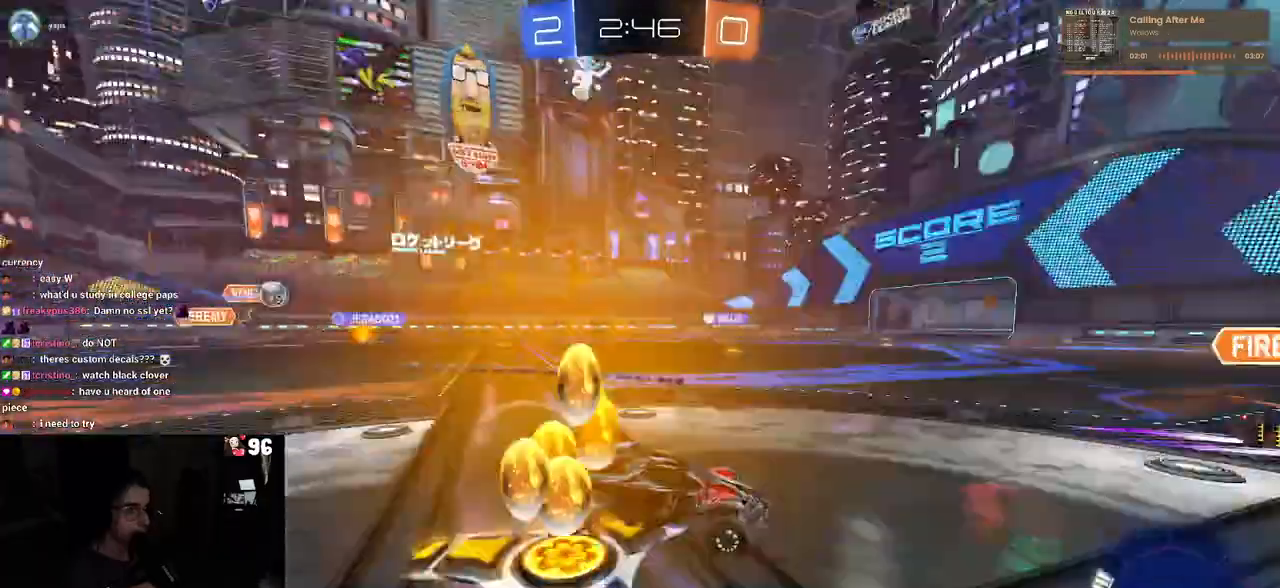
{"buttons": [], "left_stick": "left", "right_stick": "center", "events": []}
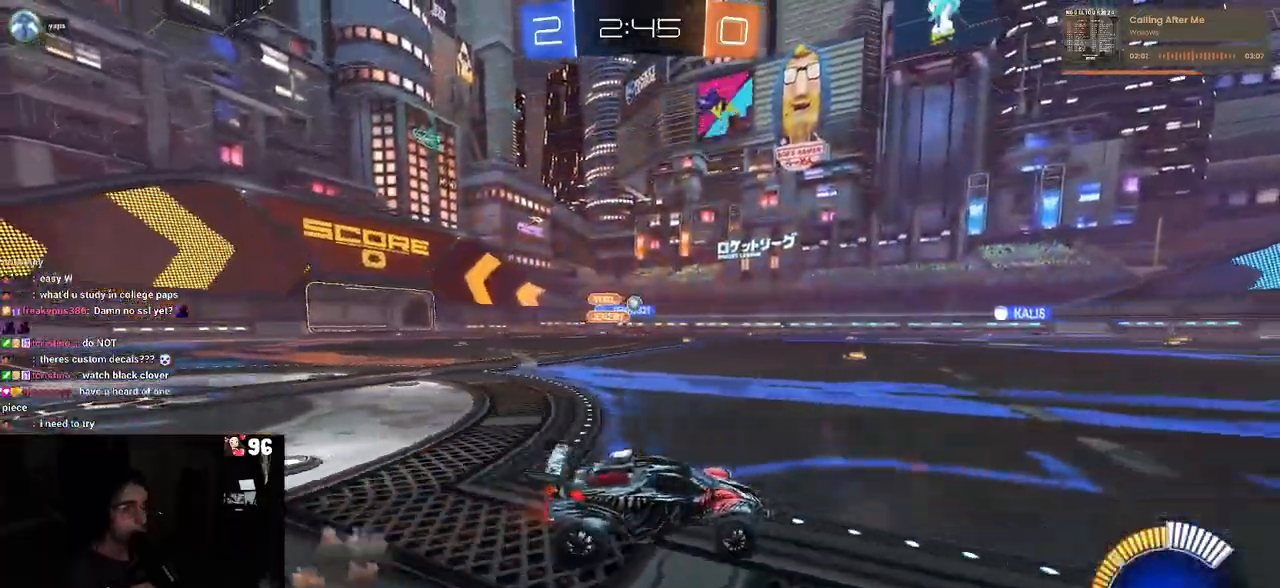
{"buttons": ["R1"], "left_stick": "right", "right_stick": "center", "events": [[417, "left_stick", "center"], [467, "left_stick", "right"], [500, "R1", "down"]]}
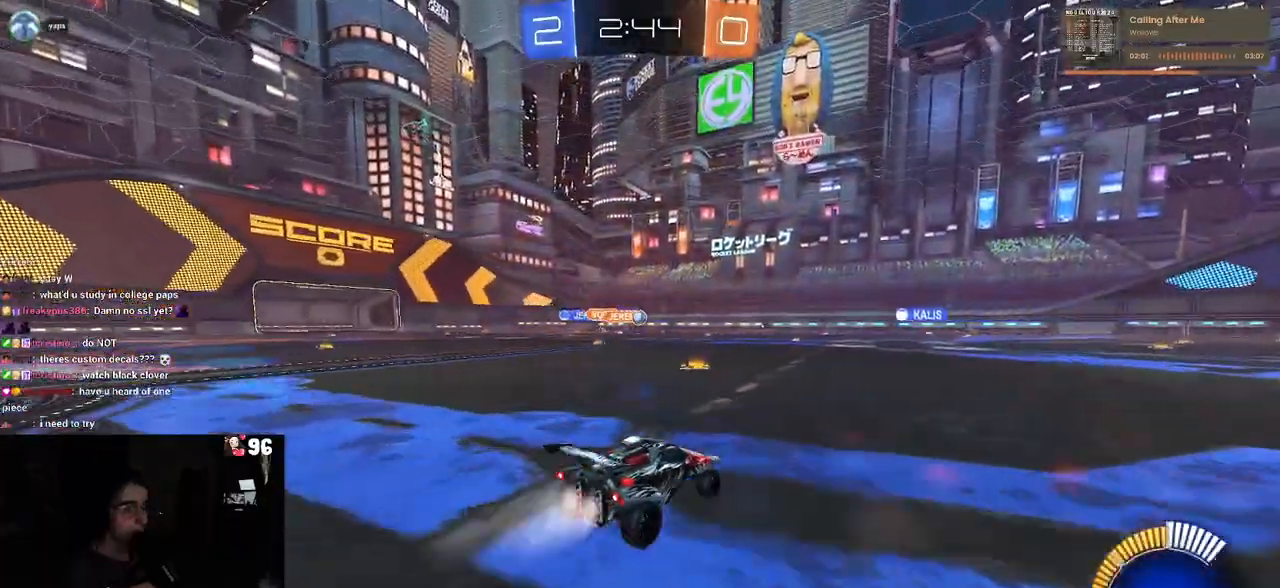
{"buttons": ["R1"], "left_stick": "center", "right_stick": "center", "events": [[350, "left_stick", "center"]]}
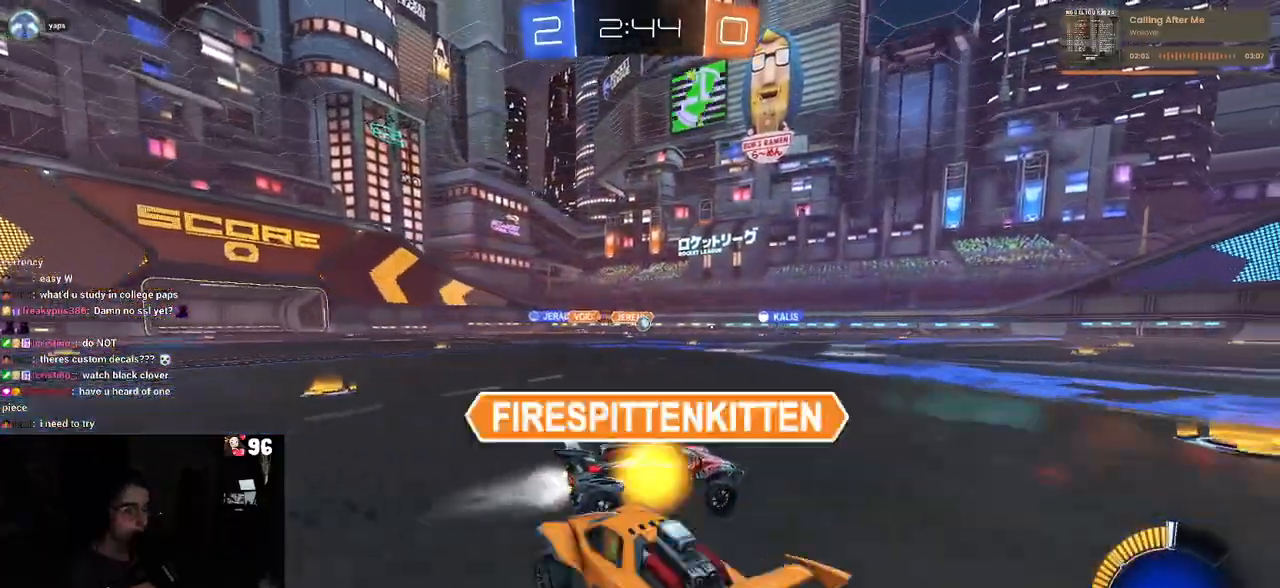
{"buttons": [], "left_stick": "center", "right_stick": "center", "events": [[100, "left_stick", "left"], [150, "R1", "up"], [350, "left_stick", "center"]]}
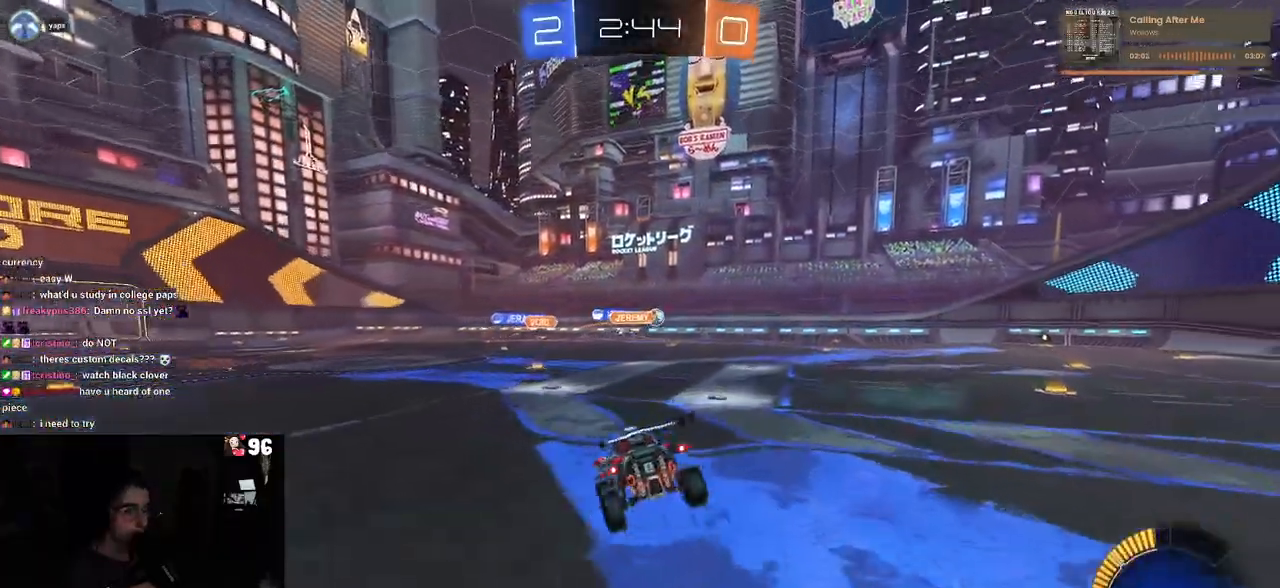
{"buttons": ["CROSS", "SQUARE"], "left_stick": "down", "right_stick": "center", "events": [[150, "left_stick", "down-right"], [167, "SQUARE", "down"], [267, "left_stick", "center"], [483, "left_stick", "down"], [500, "CROSS", "down"]]}
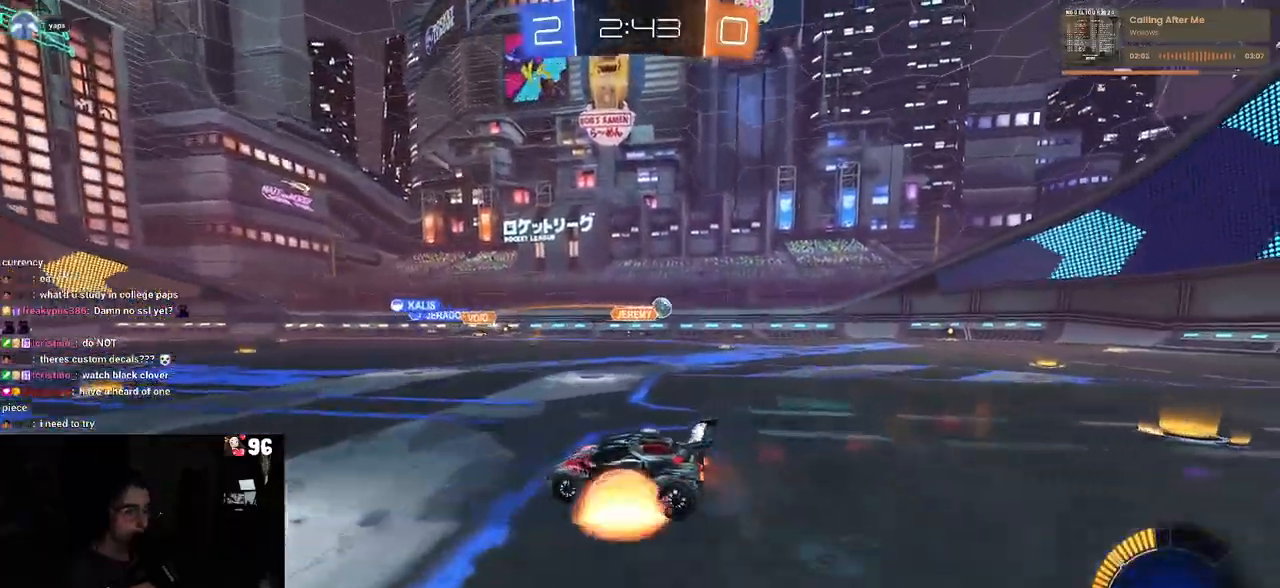
{"buttons": [], "left_stick": "left", "right_stick": "center", "events": [[33, "SQUARE", "up"], [83, "CROSS", "up"], [183, "left_stick", "left"]]}
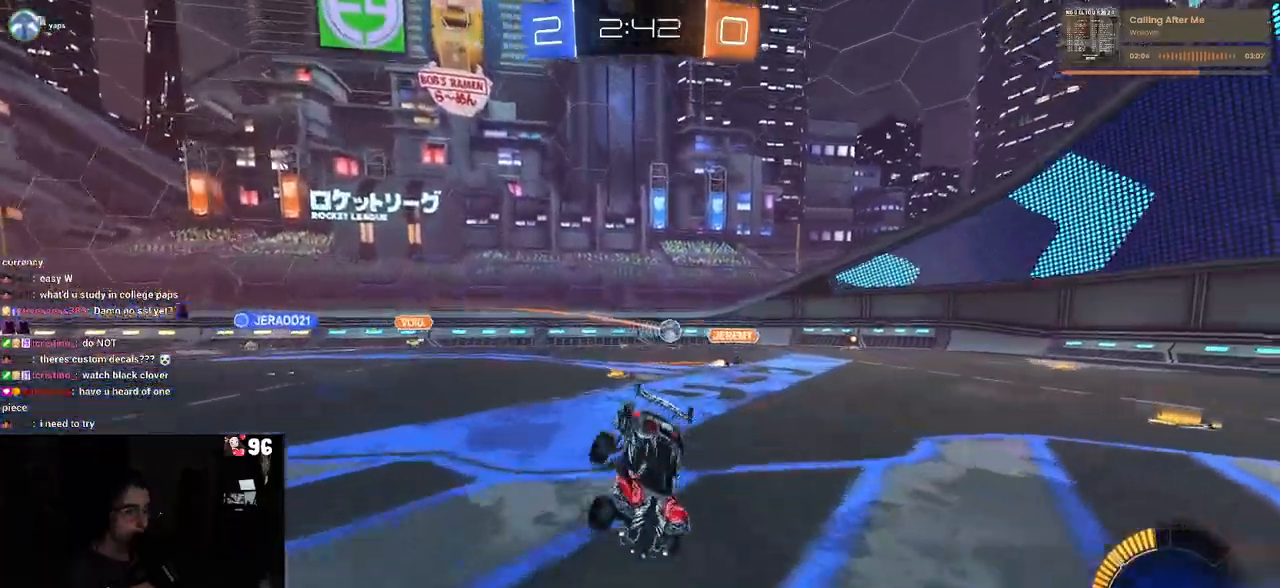
{"buttons": ["SQUARE", "R1"], "left_stick": "down", "right_stick": "center", "events": [[17, "left_stick", "down-left"], [117, "SQUARE", "down"], [317, "left_stick", "down"], [467, "R1", "down"]]}
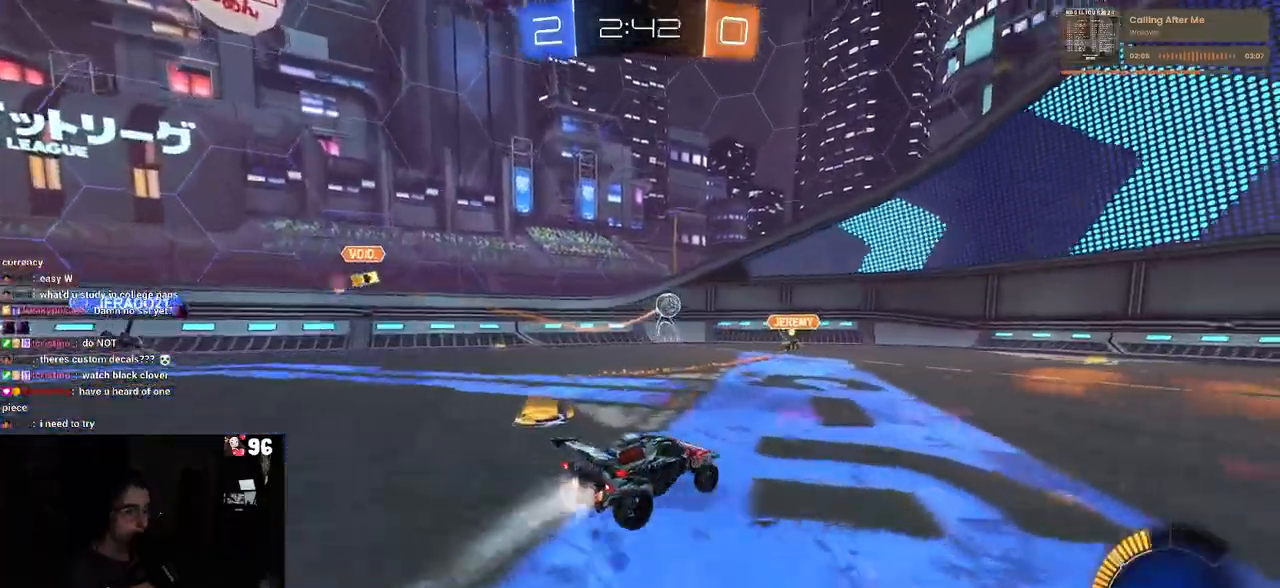
{"buttons": ["R1"], "left_stick": "right", "right_stick": "center", "events": [[17, "left_stick", "down-left"], [200, "SQUARE", "up"], [217, "left_stick", "center"], [283, "left_stick", "right"]]}
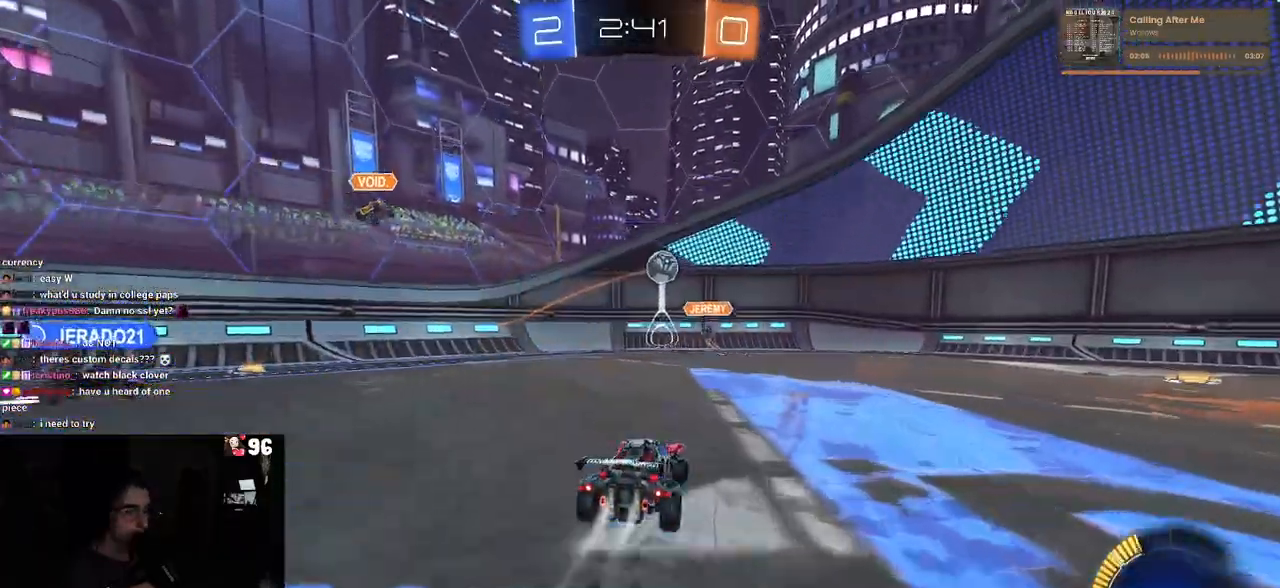
{"buttons": [], "left_stick": "center", "right_stick": "center", "events": [[433, "left_stick", "center"], [467, "R1", "up"]]}